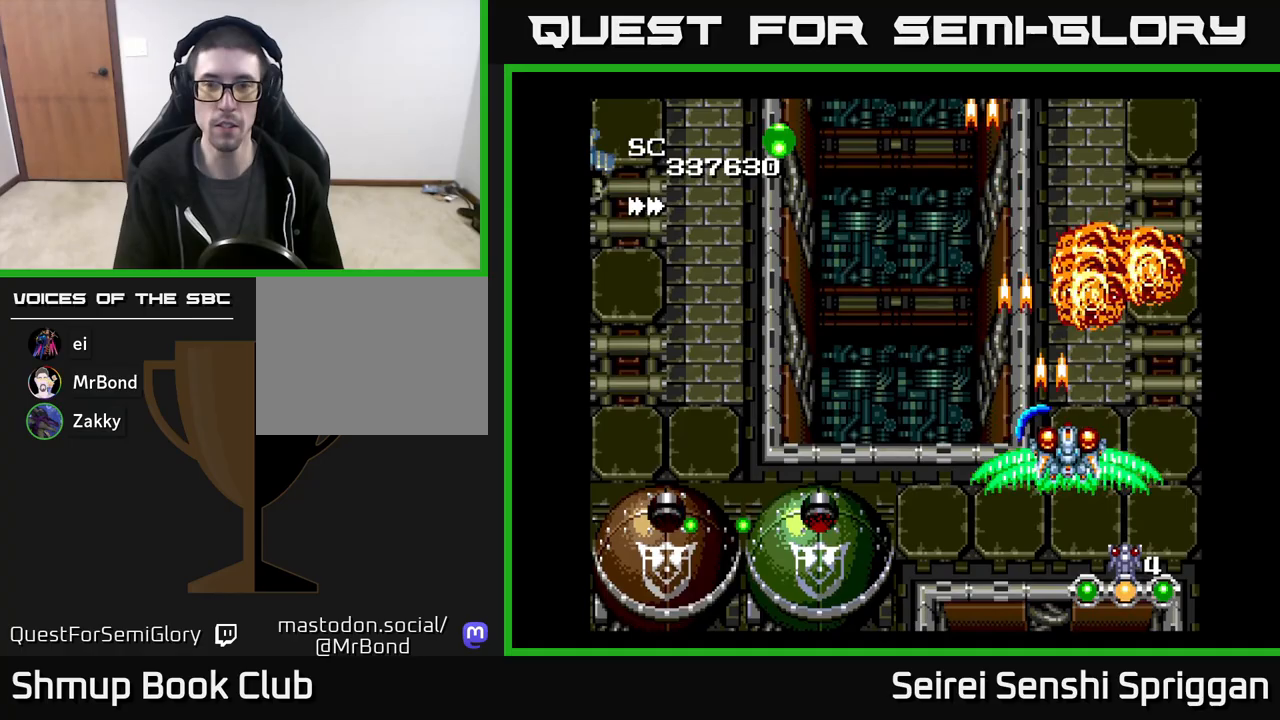
Gameplay with a controller (Xbox layout); each line is a JSON object with the inputs held at the frame after it. "events" lists button and stick changes between this image and that frame as [ms after this image, input, new state], when the widget could be followed in between. Not read: left_stick right_stick.
{"buttons": ["X", "DPAD_LEFT"], "events": [[17, "DPAD_RIGHT", "up"], [133, "DPAD_LEFT", "down"], [150, "DPAD_DOWN", "up"], [317, "DPAD_UP", "down"], [450, "DPAD_UP", "up"]]}
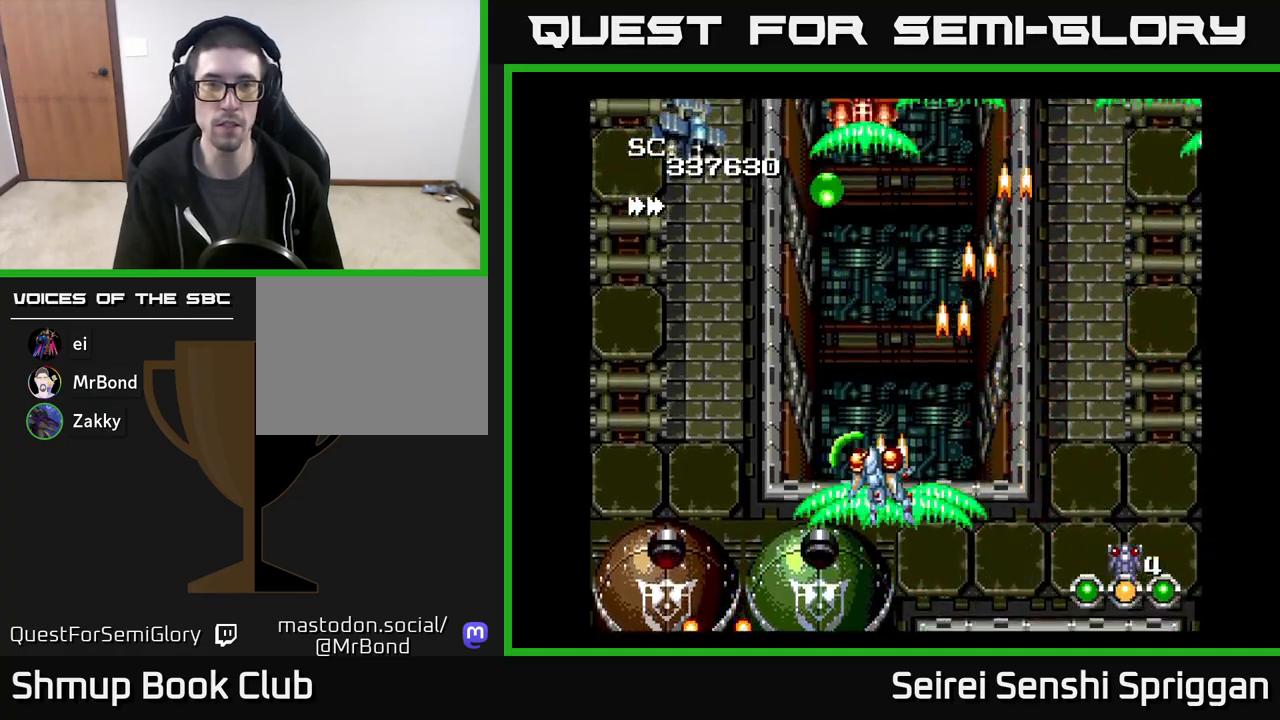
{"buttons": ["X", "DPAD_DOWN"], "events": [[133, "DPAD_UP", "down"], [283, "DPAD_LEFT", "up"], [300, "DPAD_UP", "up"], [333, "DPAD_DOWN", "down"]]}
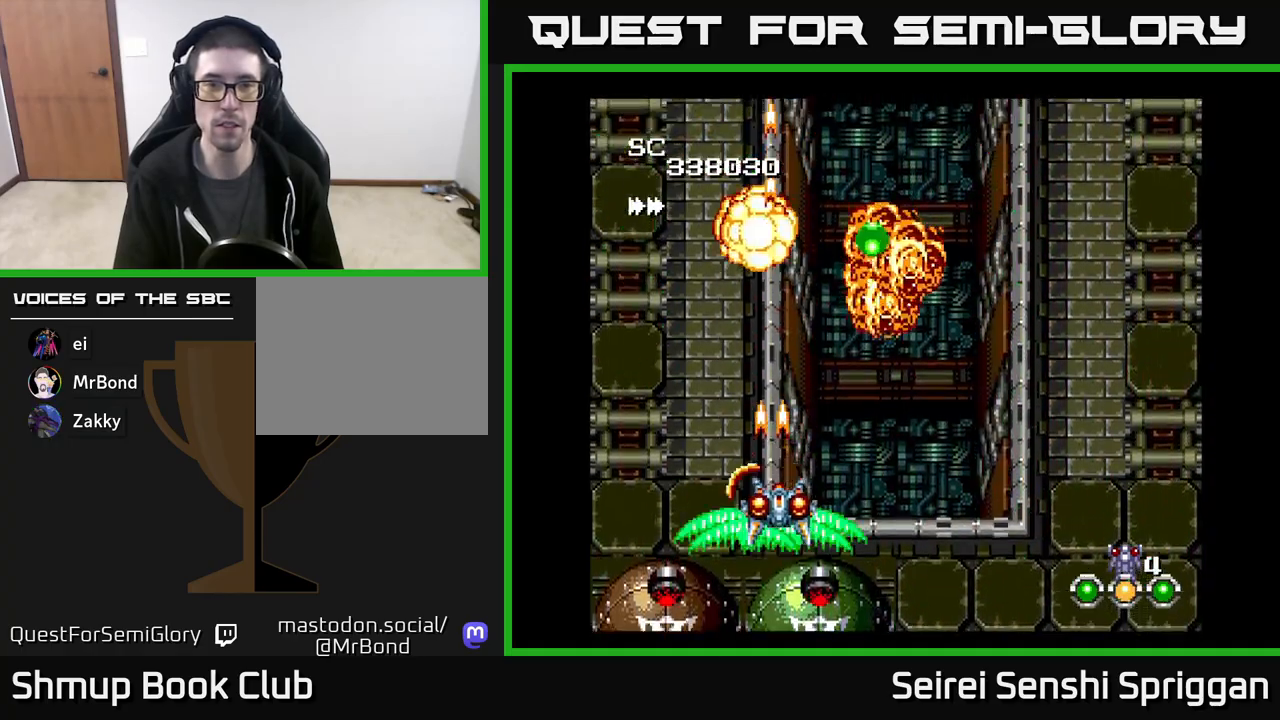
{"buttons": ["X", "DPAD_UP"], "events": [[17, "DPAD_RIGHT", "down"], [50, "DPAD_DOWN", "up"], [200, "DPAD_DOWN", "down"], [333, "DPAD_DOWN", "up"], [350, "DPAD_UP", "down"], [383, "DPAD_RIGHT", "up"]]}
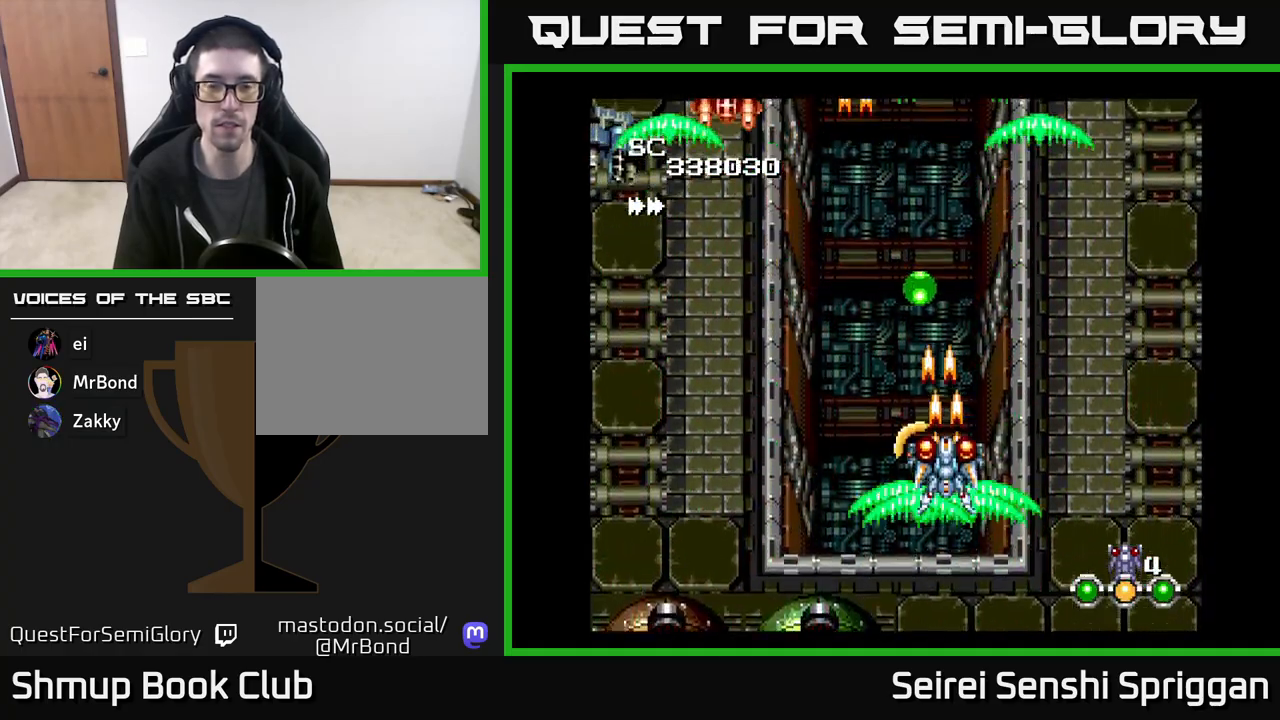
{"buttons": ["X", "DPAD_DOWN", "DPAD_LEFT"], "events": [[333, "DPAD_LEFT", "down"], [367, "DPAD_UP", "up"], [433, "DPAD_DOWN", "down"]]}
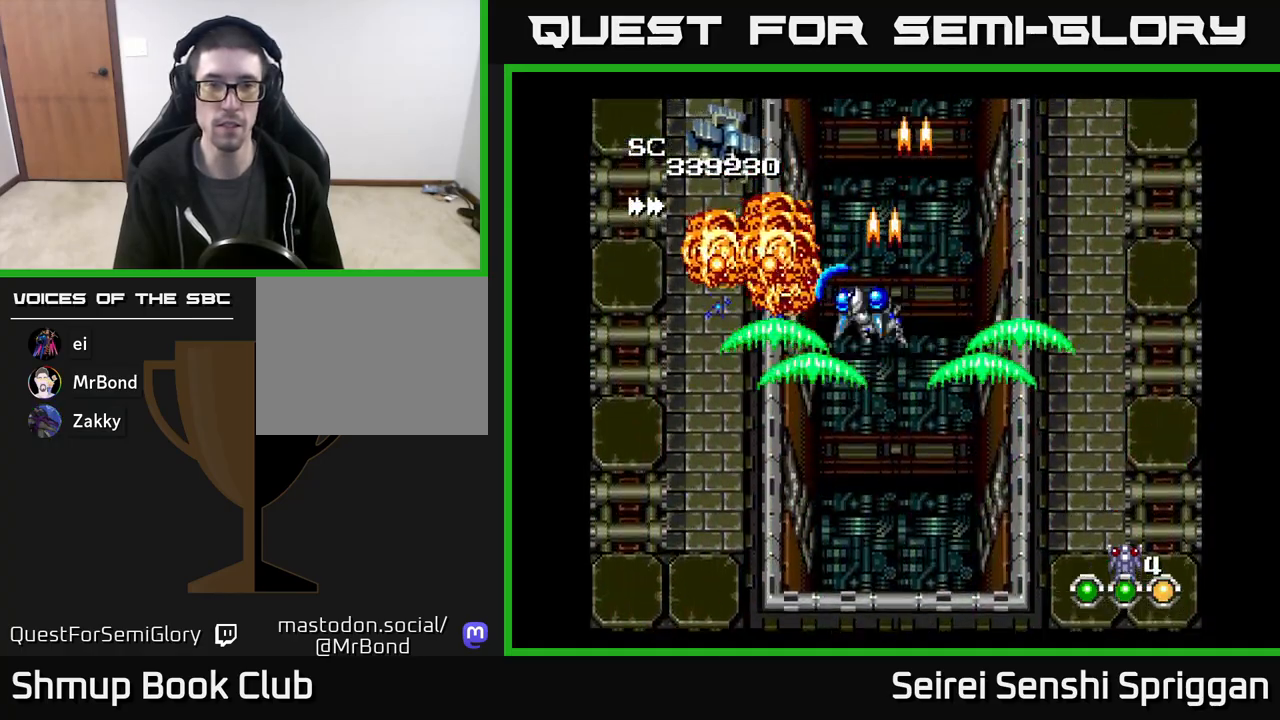
{"buttons": ["X", "DPAD_LEFT"], "events": [[117, "DPAD_LEFT", "up"], [167, "DPAD_RIGHT", "down"], [250, "DPAD_RIGHT", "up"], [367, "DPAD_RIGHT", "down"], [450, "DPAD_RIGHT", "up"], [467, "DPAD_DOWN", "up"], [483, "DPAD_LEFT", "down"]]}
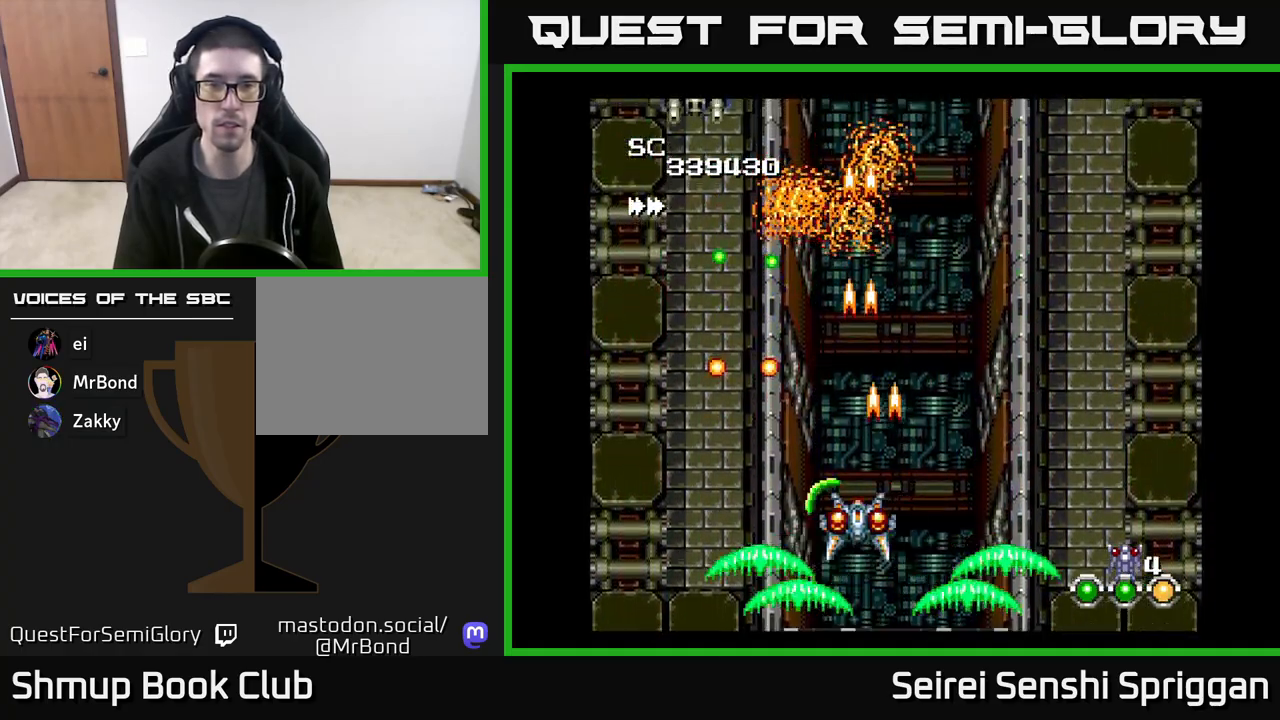
{"buttons": ["X", "DPAD_UP", "DPAD_LEFT"], "events": [[100, "DPAD_LEFT", "up"], [117, "DPAD_DOWN", "down"], [133, "DPAD_DOWN", "up"], [133, "DPAD_RIGHT", "down"], [233, "DPAD_UP", "down"], [350, "DPAD_RIGHT", "up"], [417, "DPAD_LEFT", "down"]]}
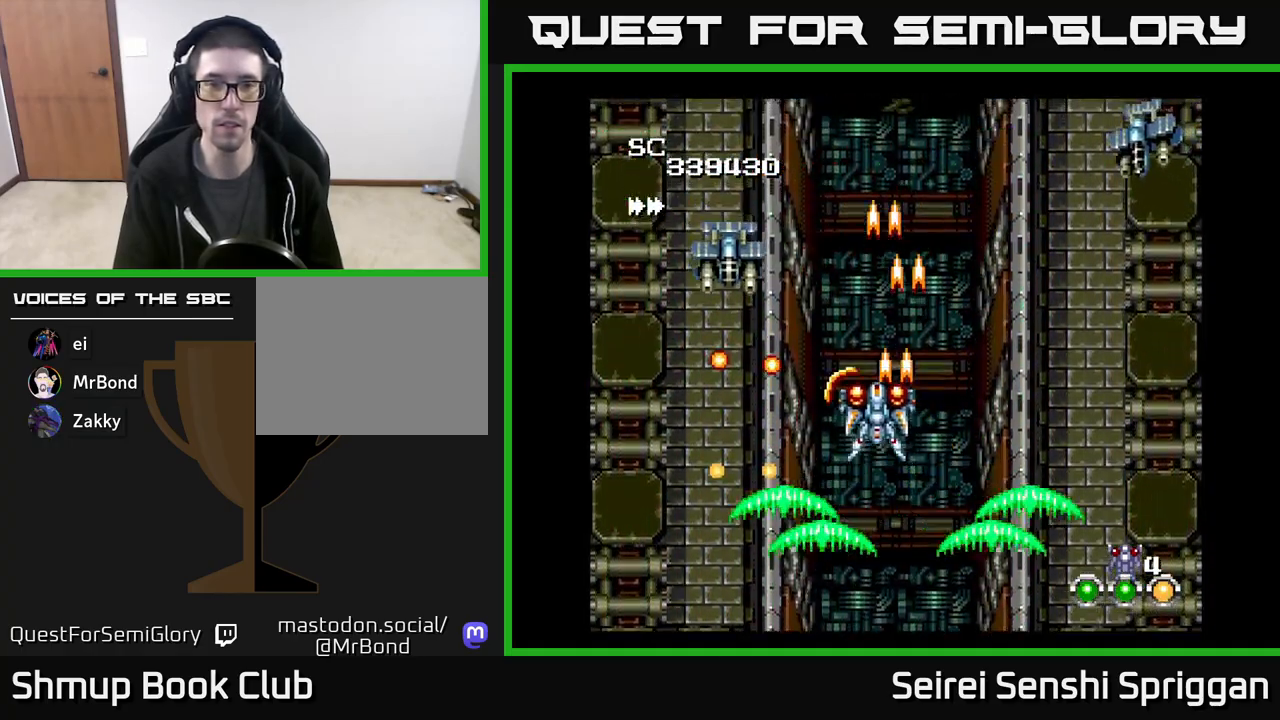
{"buttons": ["X", "DPAD_UP", "DPAD_LEFT"]}
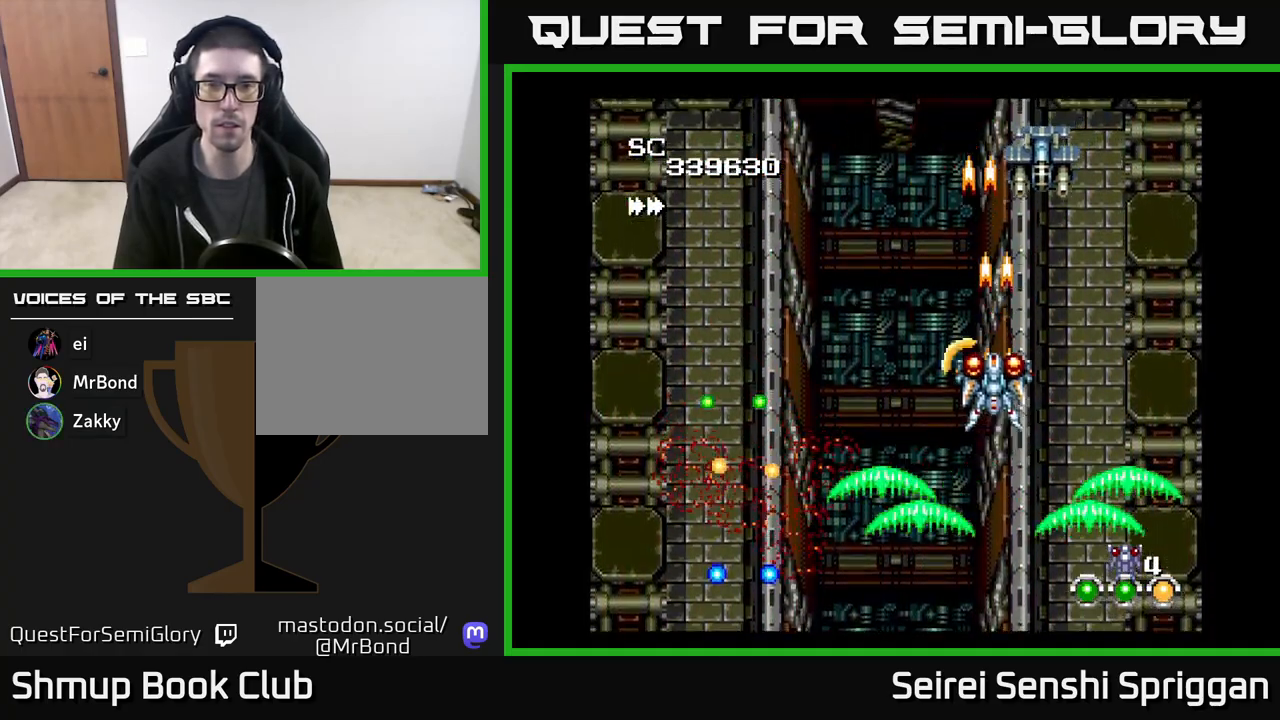
{"buttons": ["X", "DPAD_LEFT"], "events": [[50, "DPAD_UP", "up"], [133, "DPAD_LEFT", "up"], [150, "DPAD_RIGHT", "down"], [283, "DPAD_DOWN", "down"], [300, "DPAD_RIGHT", "up"], [367, "DPAD_LEFT", "down"], [417, "DPAD_DOWN", "up"]]}
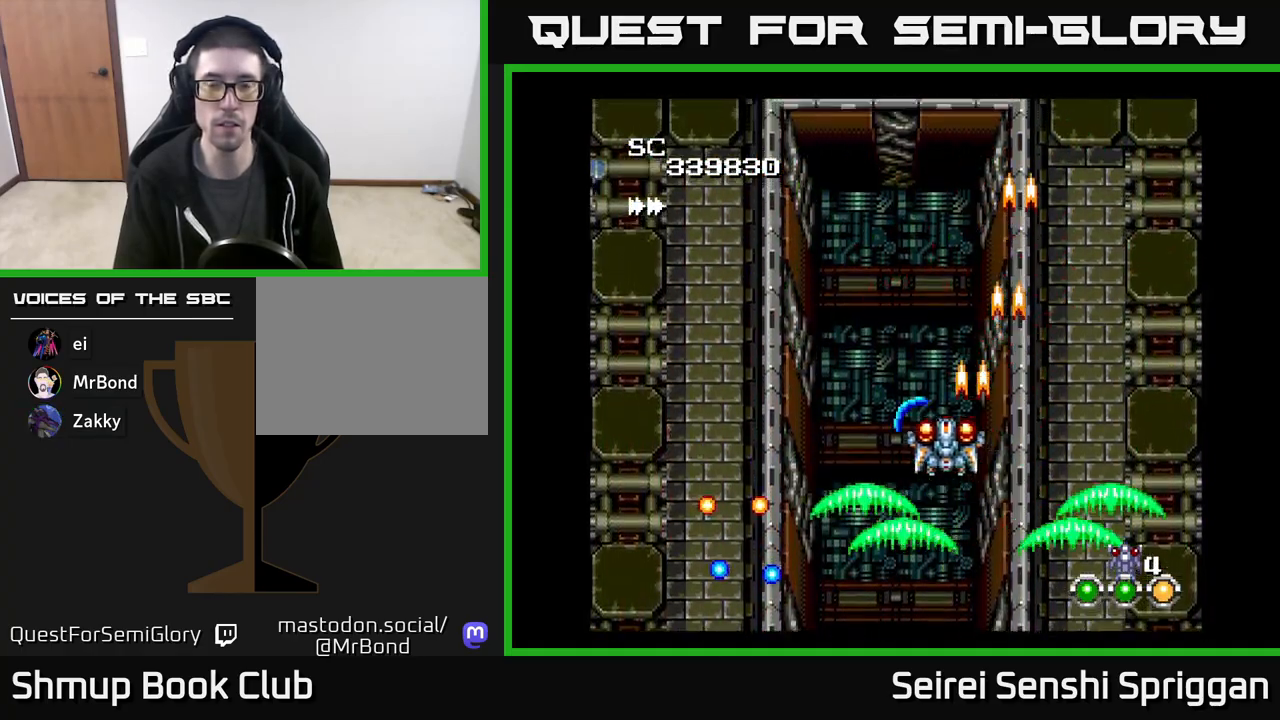
{"buttons": ["X", "DPAD_LEFT"], "events": [[300, "DPAD_UP", "down"], [400, "DPAD_UP", "up"]]}
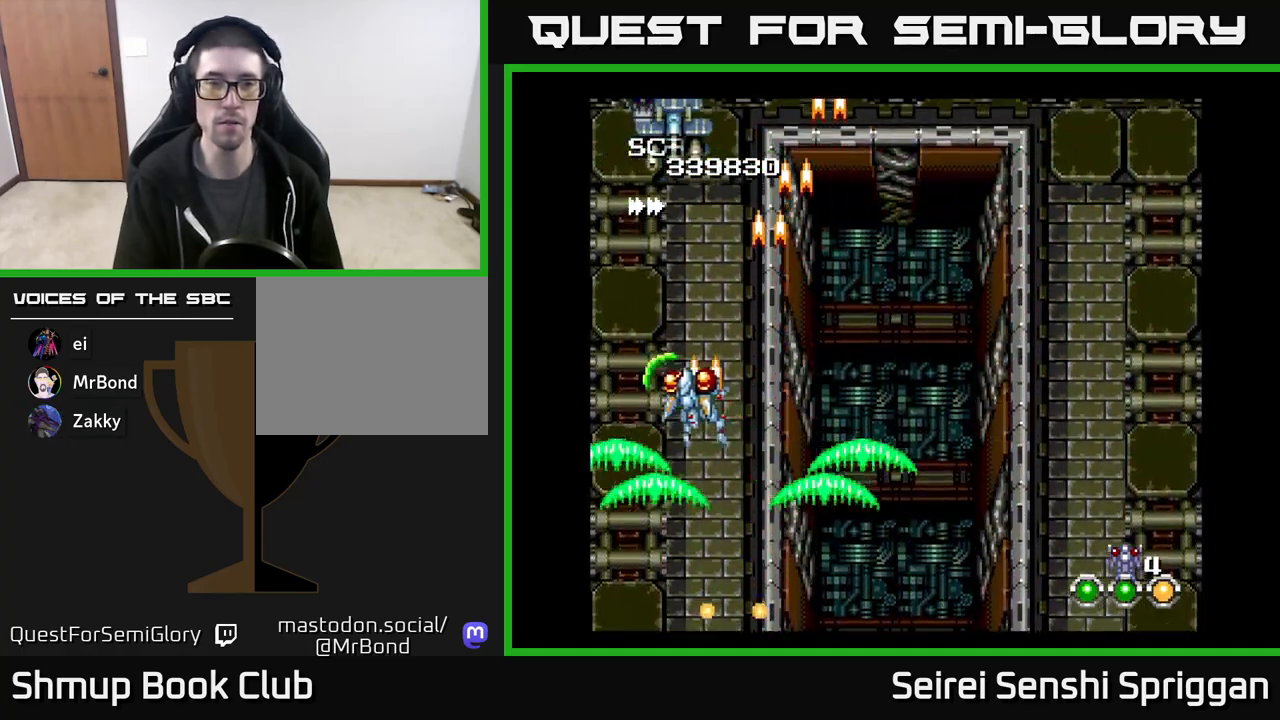
{"buttons": ["X", "DPAD_LEFT"], "events": [[33, "DPAD_LEFT", "up"], [50, "DPAD_RIGHT", "down"], [183, "DPAD_DOWN", "down"], [217, "DPAD_RIGHT", "up"], [267, "DPAD_LEFT", "down"], [300, "DPAD_DOWN", "up"]]}
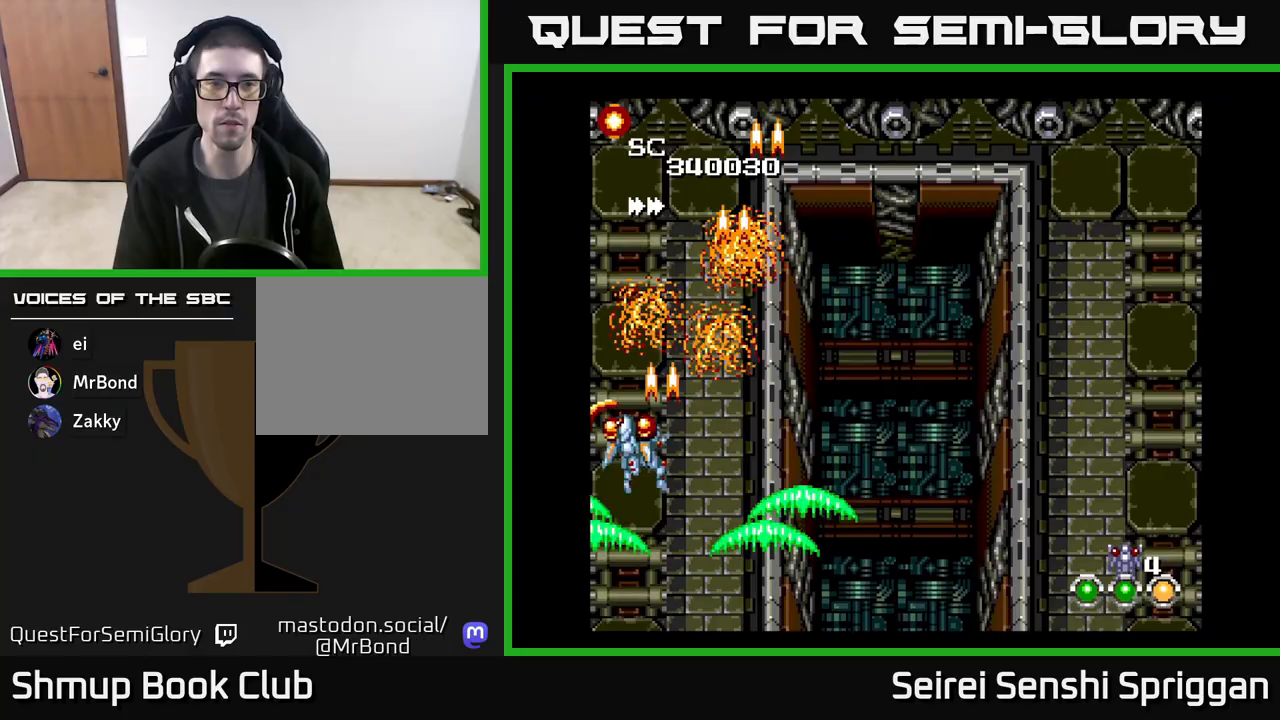
{"buttons": ["X", "DPAD_UP"], "events": [[17, "DPAD_LEFT", "up"], [33, "DPAD_DOWN", "down"], [67, "DPAD_RIGHT", "down"], [183, "DPAD_DOWN", "up"], [383, "DPAD_UP", "down"], [400, "DPAD_RIGHT", "up"]]}
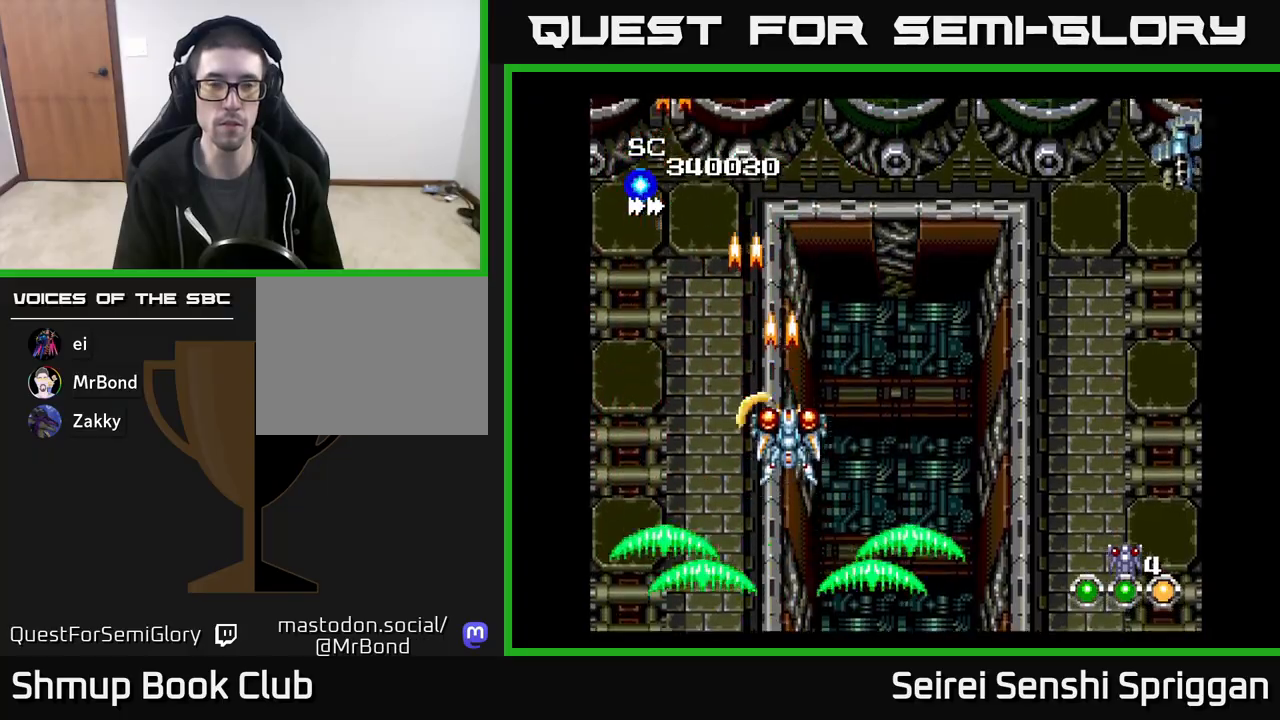
{"buttons": ["X", "DPAD_RIGHT"], "events": [[150, "DPAD_UP", "up"], [167, "DPAD_RIGHT", "down"]]}
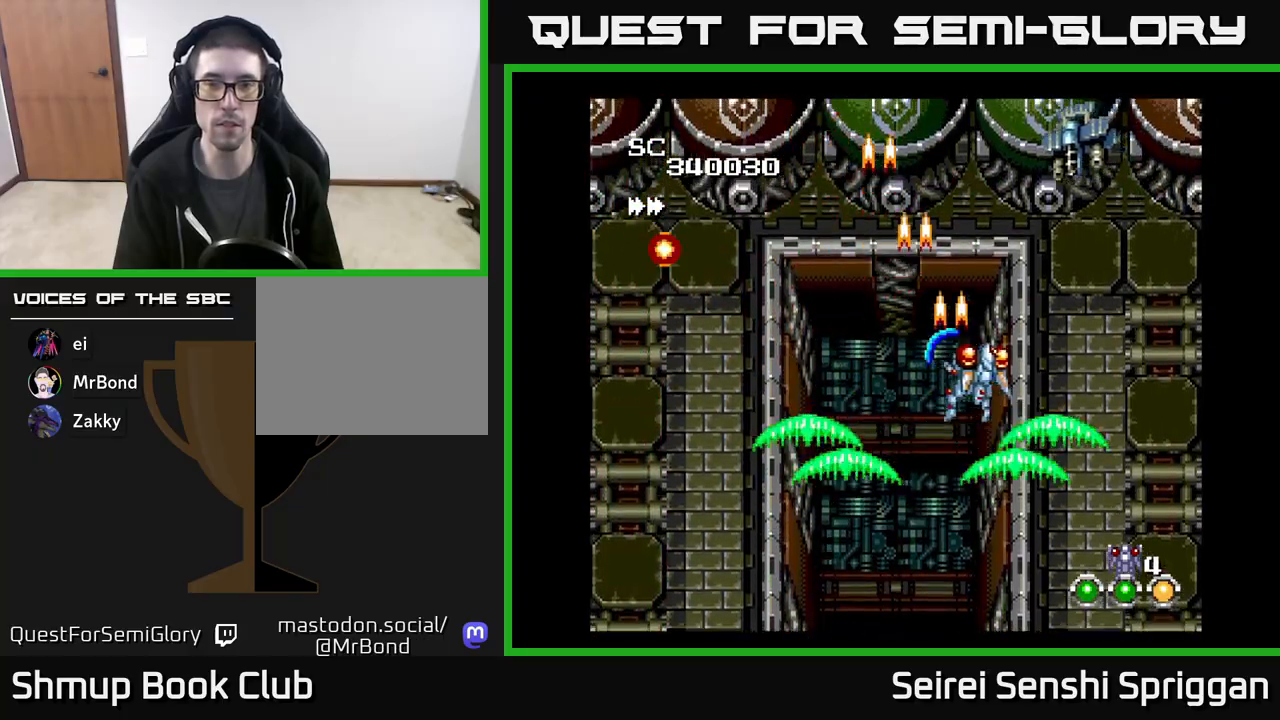
{"buttons": ["X", "DPAD_UP"], "events": [[67, "DPAD_RIGHT", "up"], [83, "DPAD_DOWN", "down"], [117, "DPAD_LEFT", "down"], [233, "DPAD_DOWN", "up"], [367, "DPAD_UP", "down"], [417, "DPAD_LEFT", "up"]]}
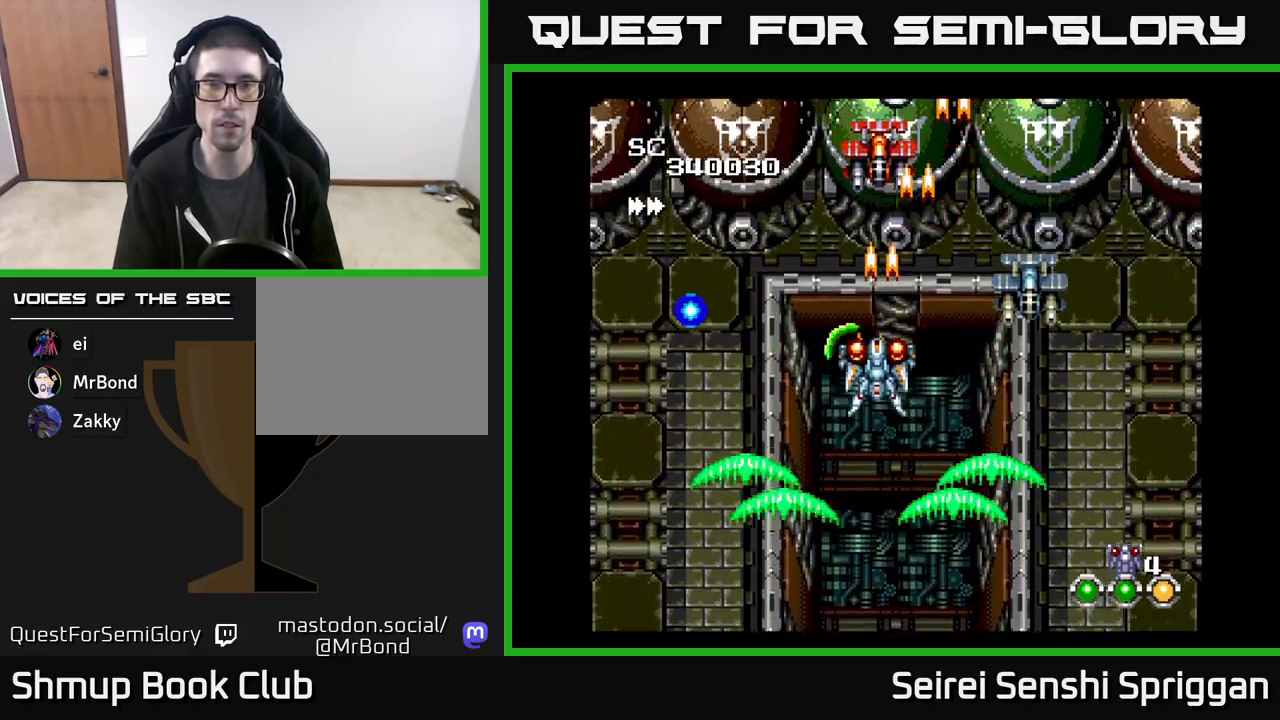
{"buttons": ["X", "DPAD_LEFT"], "events": [[17, "DPAD_RIGHT", "down"], [100, "DPAD_RIGHT", "up"], [133, "DPAD_UP", "up"], [167, "DPAD_DOWN", "down"], [383, "DPAD_LEFT", "down"], [433, "DPAD_DOWN", "up"]]}
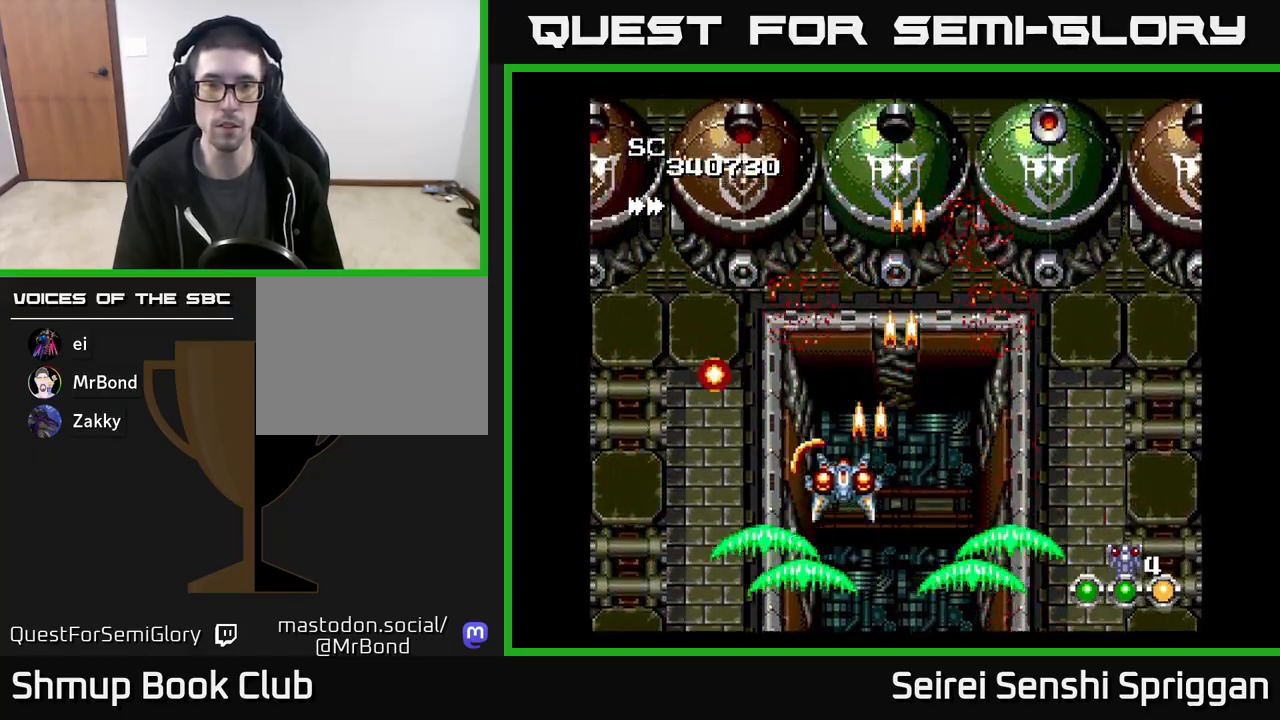
{"buttons": ["X", "DPAD_RIGHT"], "events": [[100, "DPAD_UP", "down"], [333, "DPAD_LEFT", "up"], [350, "DPAD_RIGHT", "down"], [367, "DPAD_UP", "up"]]}
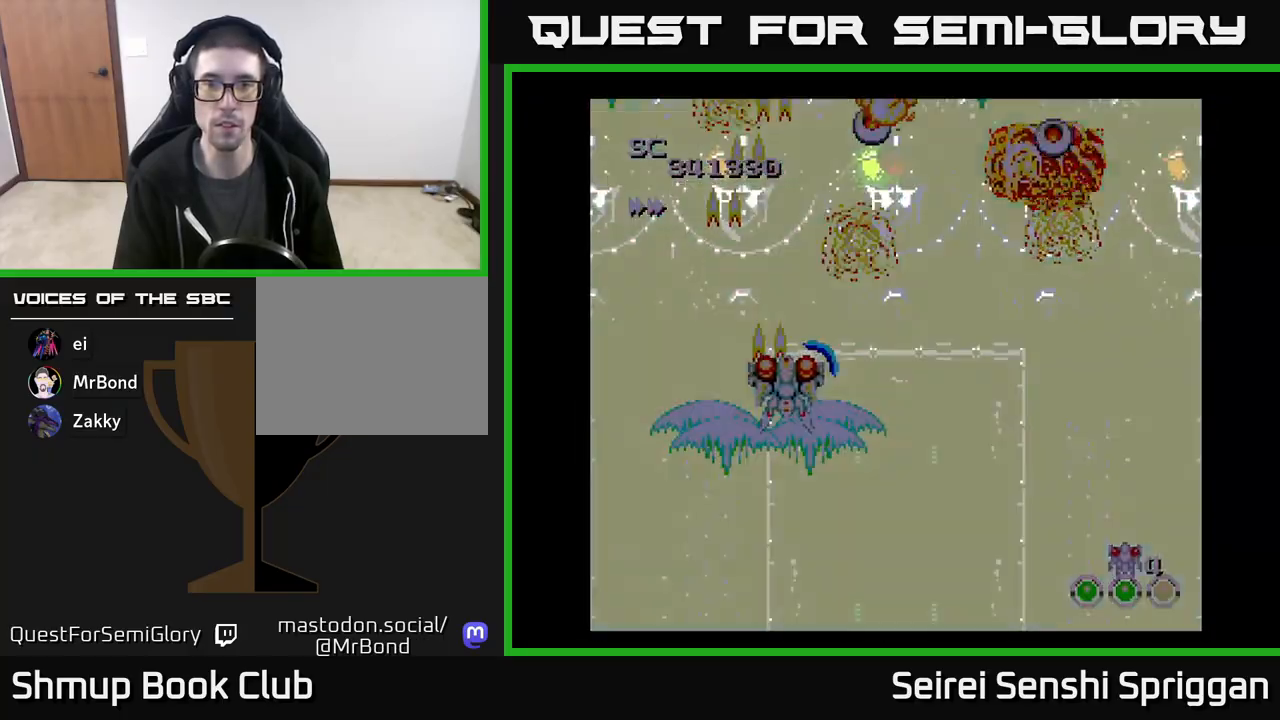
{"buttons": ["X", "DPAD_RIGHT"], "events": []}
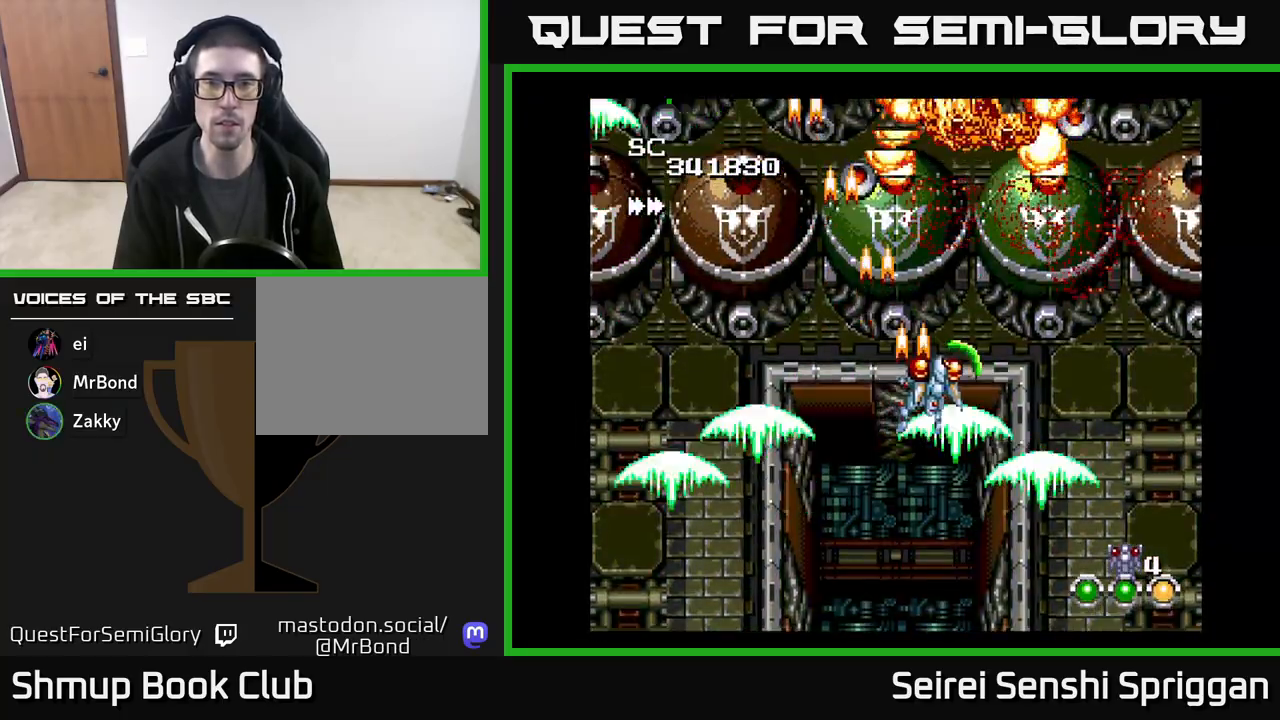
{"buttons": ["X", "DPAD_DOWN", "DPAD_RIGHT"], "events": [[117, "DPAD_DOWN", "down"], [150, "DPAD_RIGHT", "up"], [300, "DPAD_RIGHT", "down"], [333, "DPAD_DOWN", "up"], [467, "DPAD_DOWN", "down"]]}
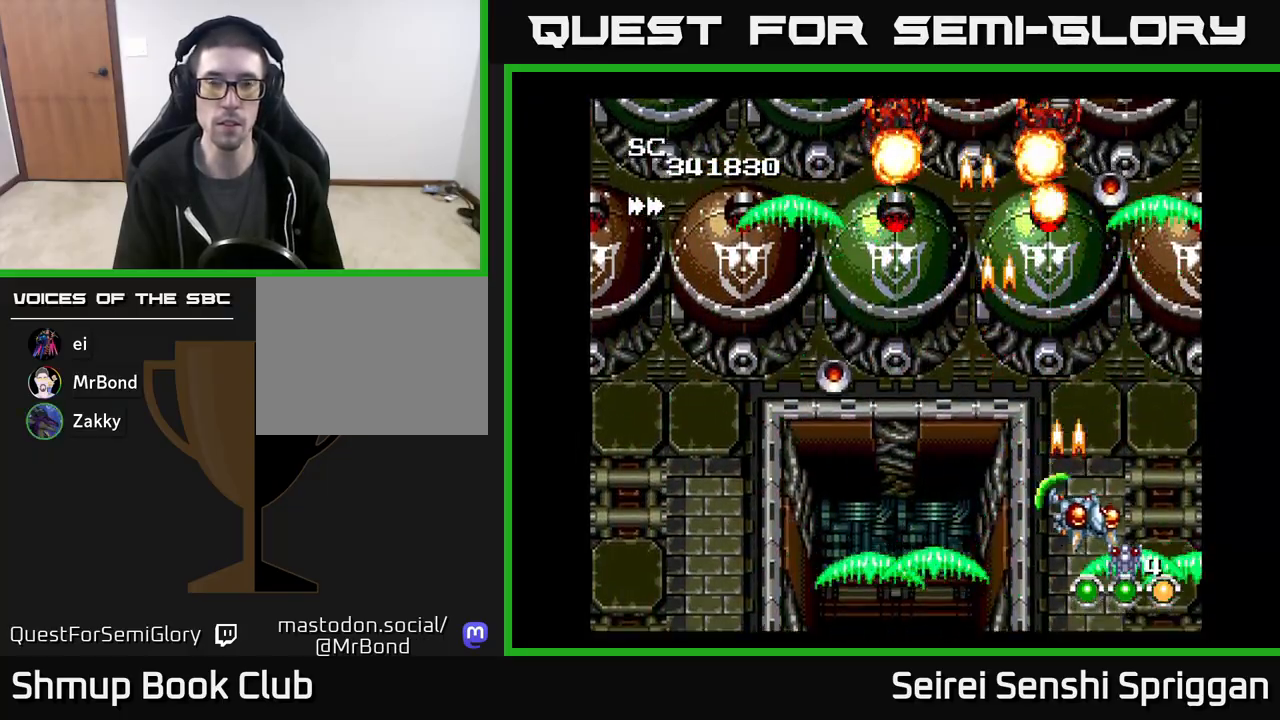
{"buttons": ["X", "DPAD_LEFT"], "events": [[17, "DPAD_RIGHT", "up"], [50, "DPAD_DOWN", "up"], [117, "DPAD_UP", "down"], [167, "DPAD_LEFT", "down"], [467, "DPAD_UP", "up"]]}
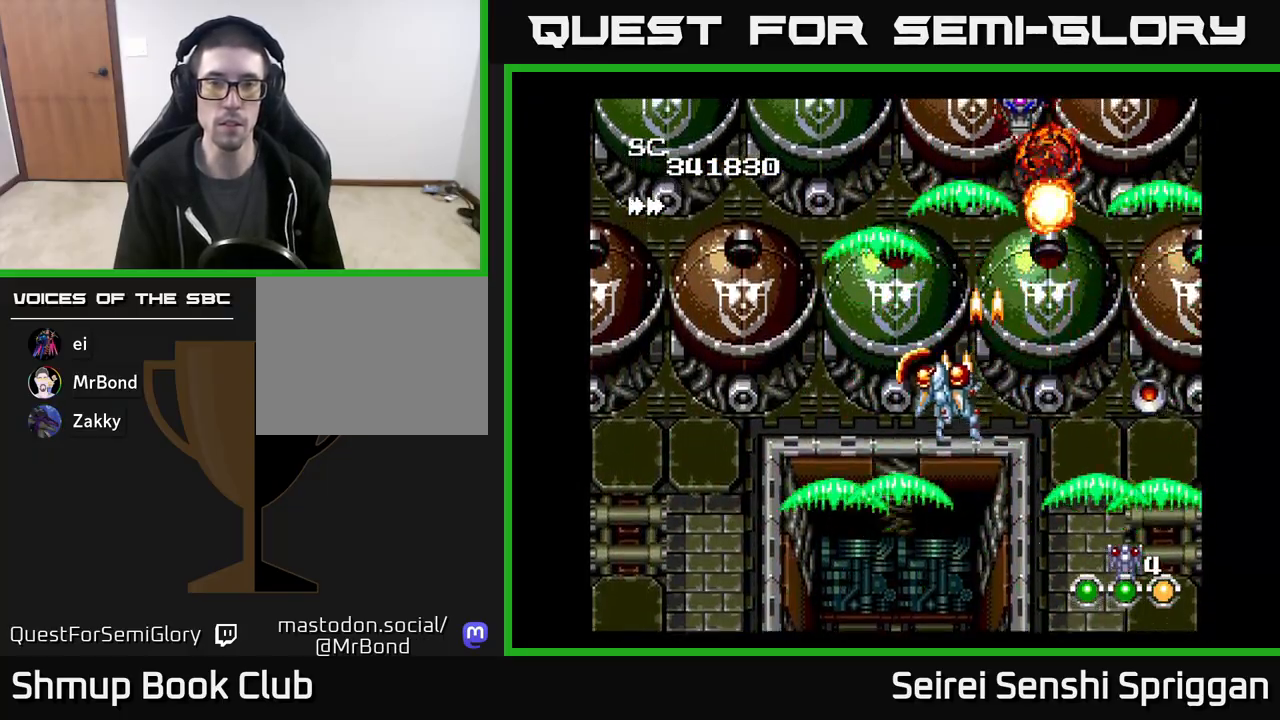
{"buttons": ["X", "DPAD_RIGHT"], "events": [[283, "DPAD_LEFT", "up"], [317, "DPAD_RIGHT", "down"]]}
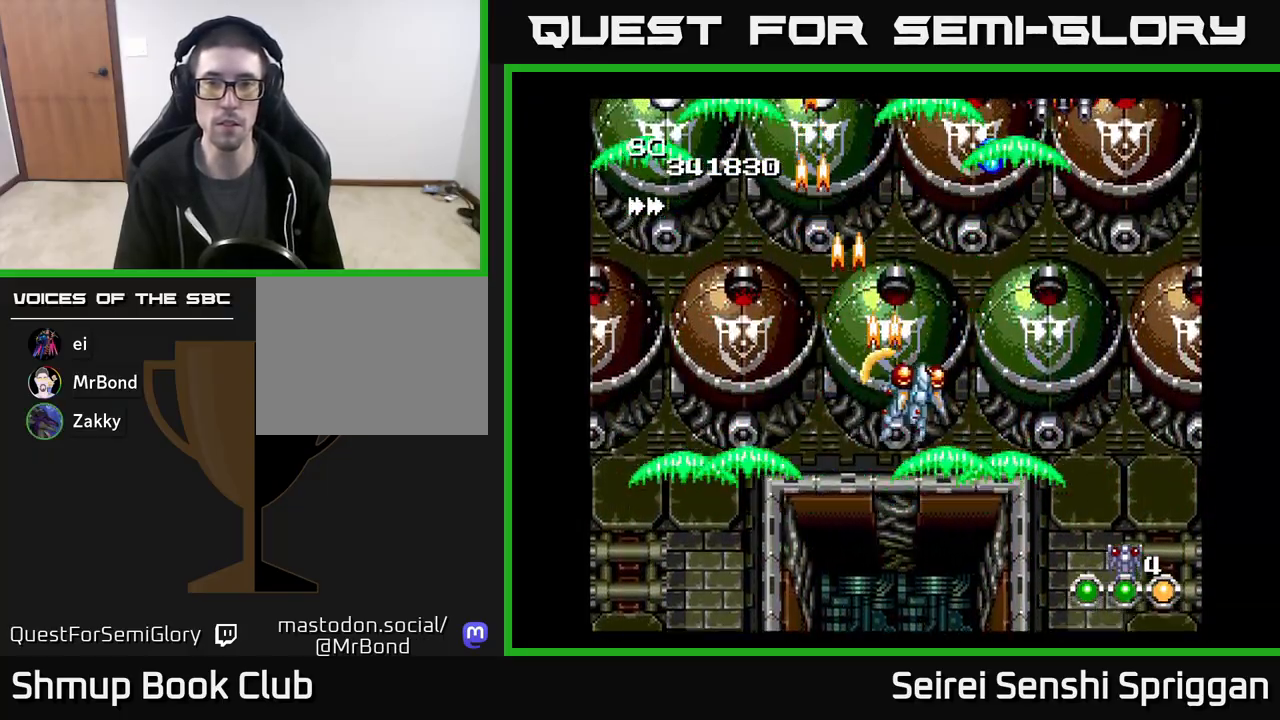
{"buttons": ["X", "DPAD_LEFT"], "events": [[200, "DPAD_DOWN", "down"], [233, "DPAD_RIGHT", "up"], [283, "DPAD_LEFT", "down"], [333, "DPAD_DOWN", "up"]]}
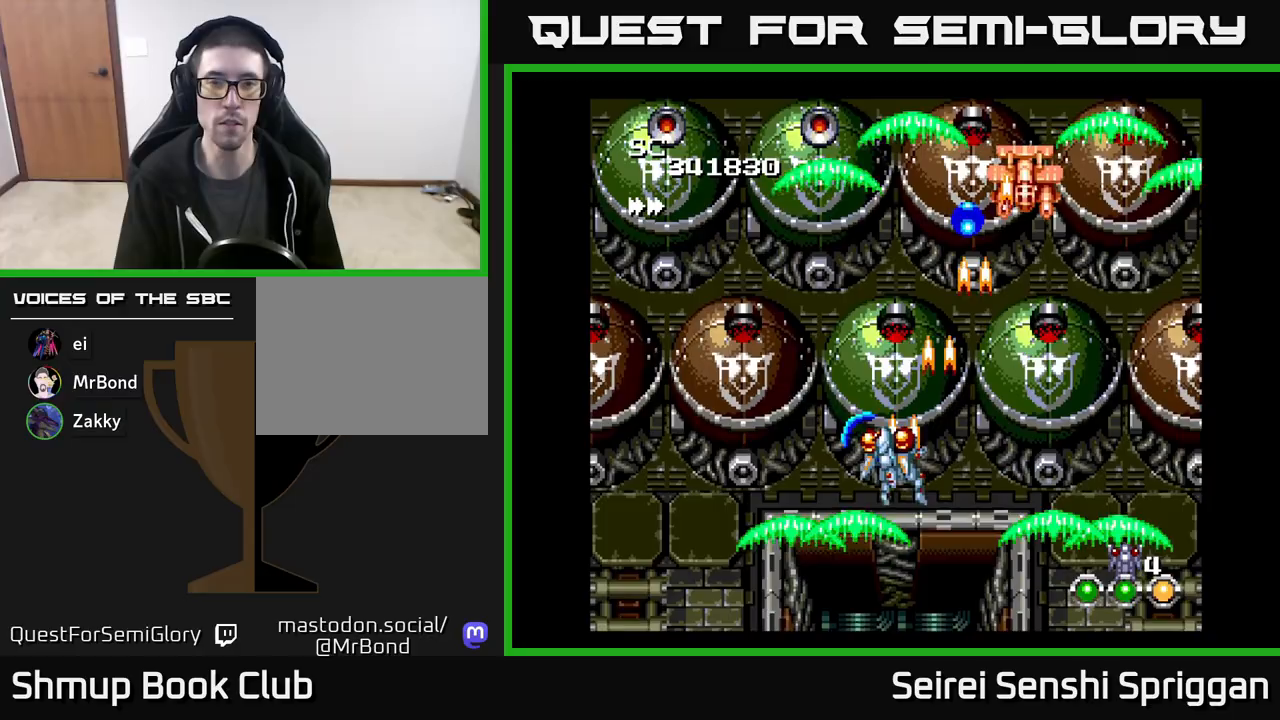
{"buttons": ["X", "DPAD_DOWN", "DPAD_RIGHT"], "events": [[383, "DPAD_LEFT", "up"], [400, "DPAD_DOWN", "down"], [400, "DPAD_RIGHT", "down"]]}
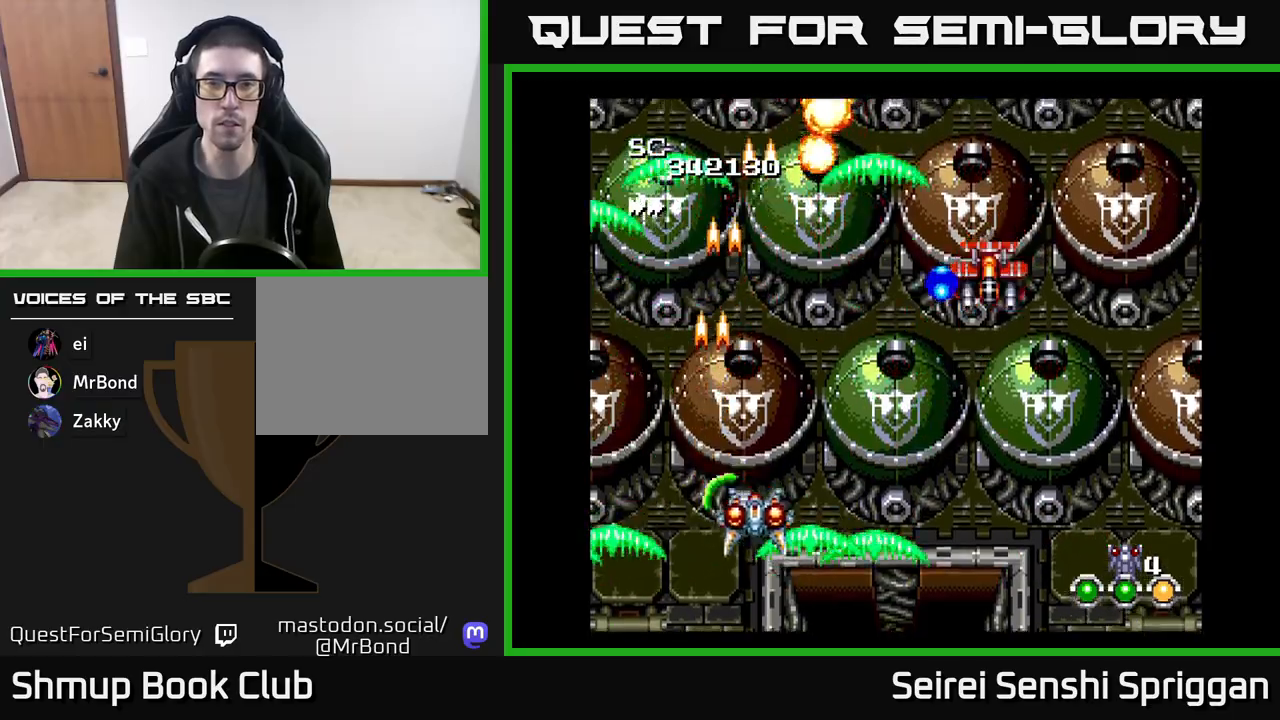
{"buttons": ["X", "DPAD_DOWN"], "events": [[100, "DPAD_DOWN", "up"], [333, "DPAD_DOWN", "down"], [367, "DPAD_RIGHT", "up"]]}
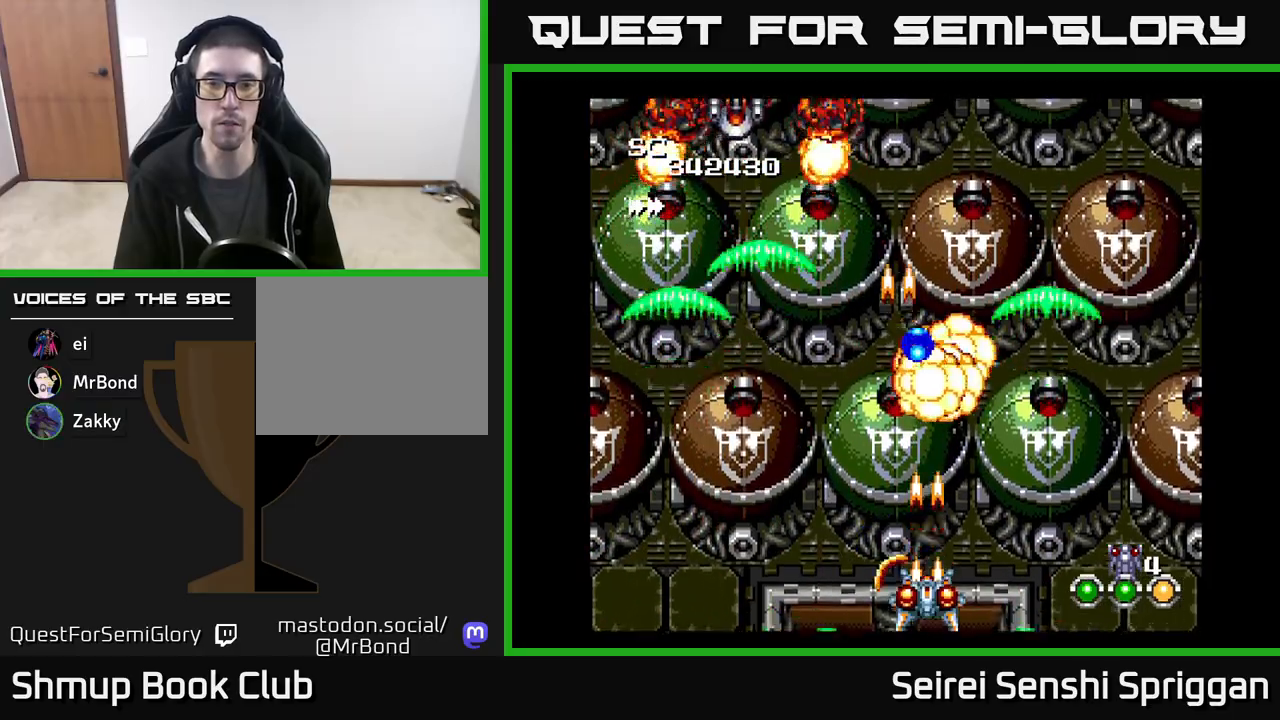
{"buttons": ["X", "DPAD_UP", "DPAD_LEFT"], "events": [[33, "DPAD_DOWN", "up"], [117, "DPAD_LEFT", "down"], [250, "DPAD_UP", "down"]]}
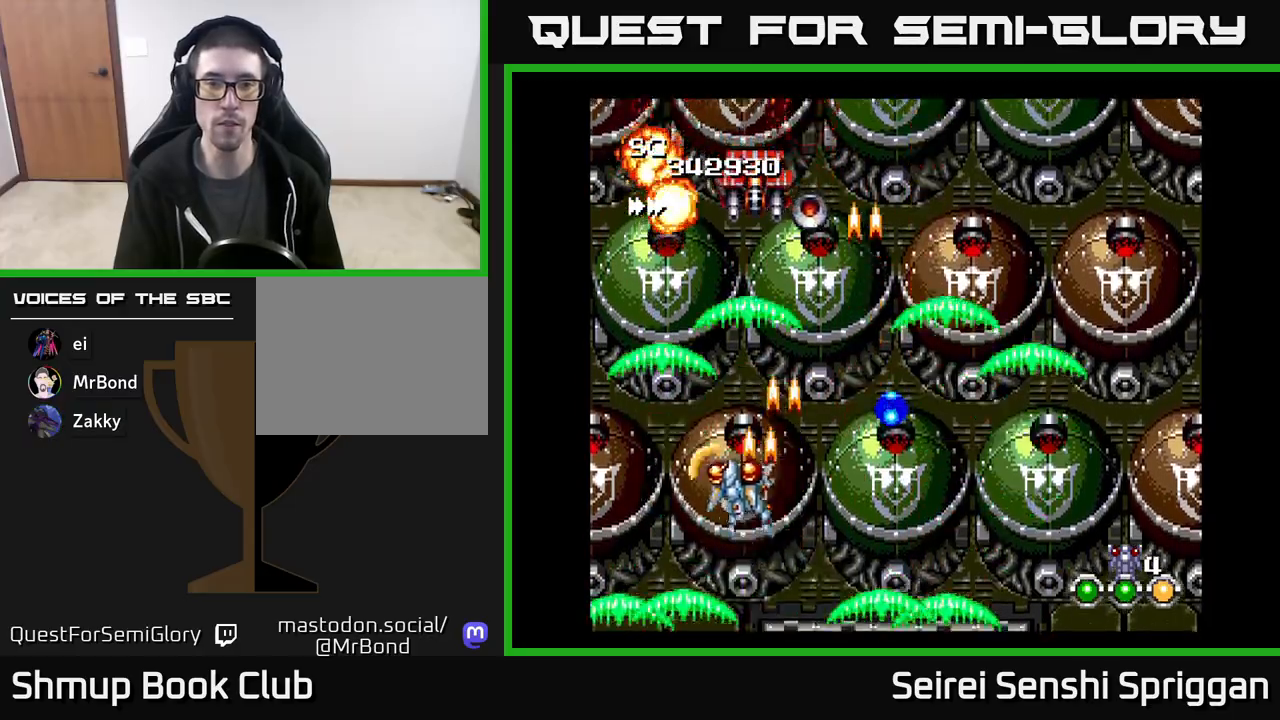
{"buttons": ["X", "DPAD_RIGHT"], "events": [[67, "DPAD_LEFT", "up"], [117, "DPAD_RIGHT", "down"], [200, "DPAD_RIGHT", "up"], [233, "DPAD_LEFT", "down"], [267, "DPAD_UP", "up"], [367, "DPAD_LEFT", "up"], [383, "DPAD_DOWN", "down"], [417, "DPAD_RIGHT", "down"], [450, "DPAD_DOWN", "up"]]}
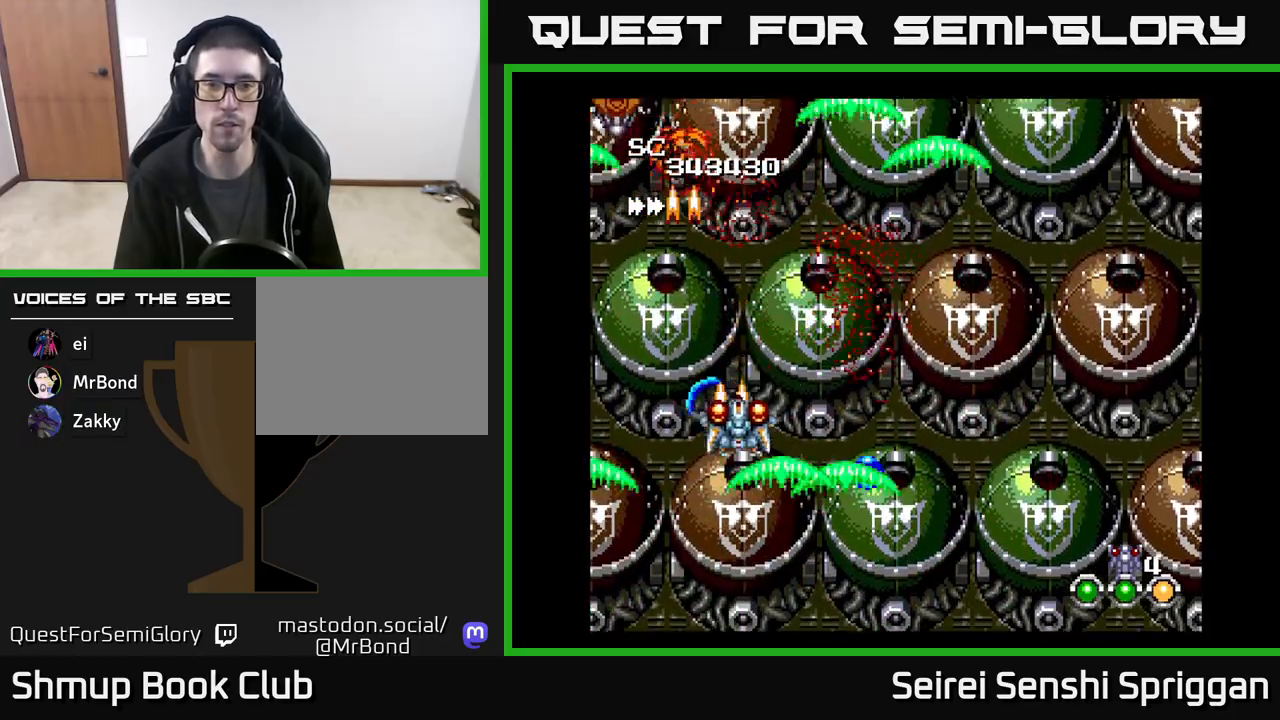
{"buttons": ["X", "DPAD_UP", "DPAD_RIGHT"], "events": [[33, "DPAD_RIGHT", "up"], [67, "DPAD_UP", "down"], [83, "DPAD_LEFT", "down"], [117, "DPAD_UP", "up"], [183, "DPAD_LEFT", "up"], [200, "DPAD_DOWN", "down"], [233, "DPAD_RIGHT", "down"], [267, "DPAD_DOWN", "up"], [450, "DPAD_UP", "down"]]}
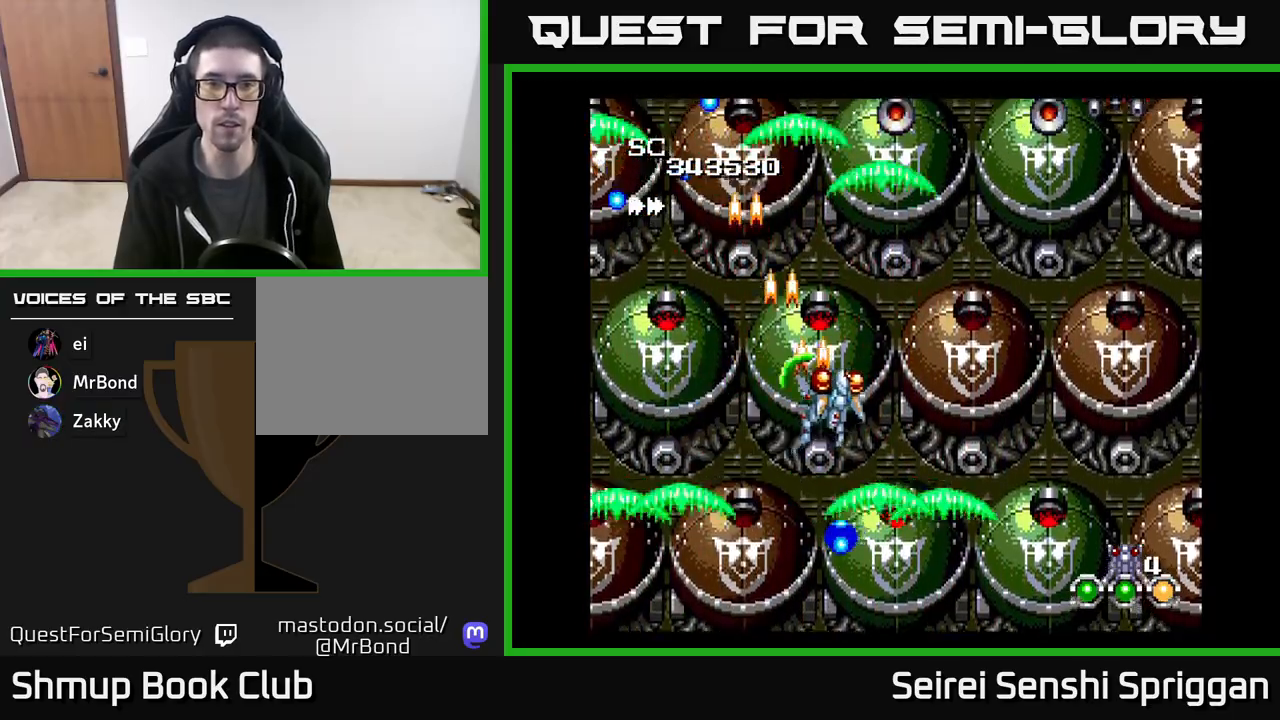
{"buttons": ["X", "DPAD_RIGHT"], "events": [[17, "DPAD_UP", "up"]]}
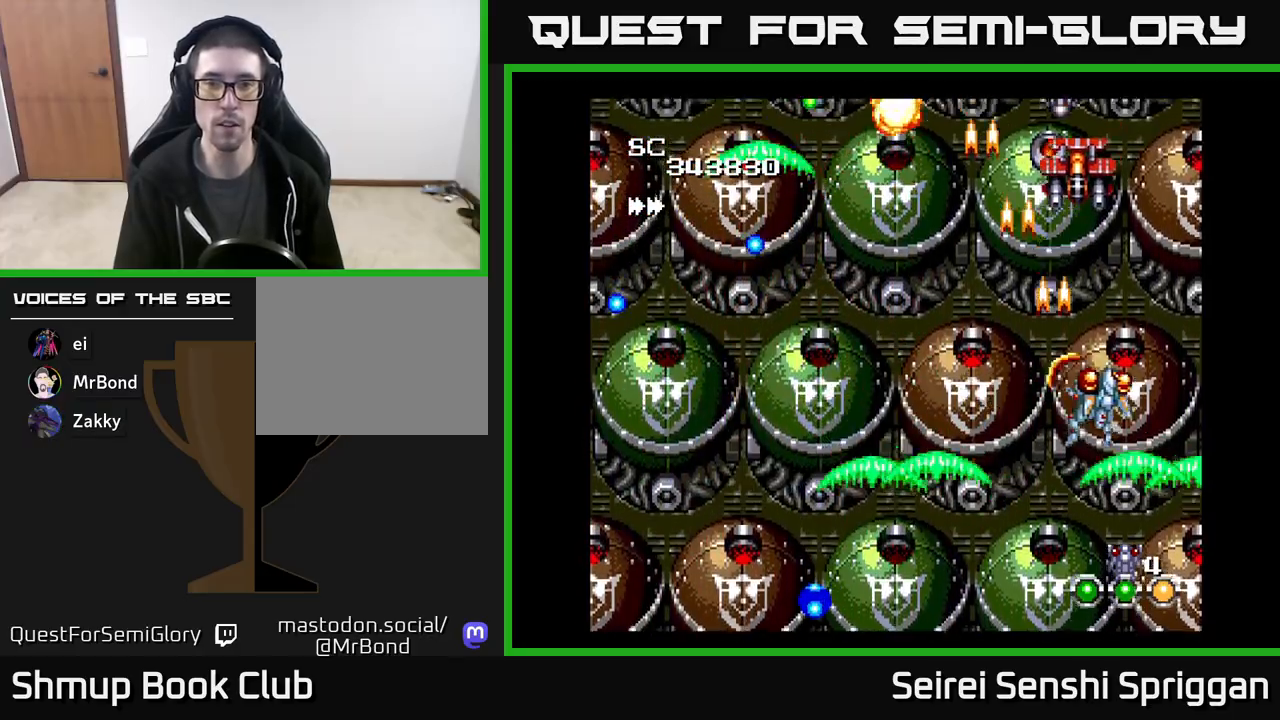
{"buttons": ["X"], "events": [[50, "DPAD_DOWN", "down"], [67, "DPAD_RIGHT", "up"], [100, "DPAD_LEFT", "down"], [217, "DPAD_LEFT", "up"], [233, "DPAD_RIGHT", "down"], [317, "DPAD_RIGHT", "up"], [350, "DPAD_LEFT", "down"], [417, "DPAD_DOWN", "up"], [467, "DPAD_LEFT", "up"]]}
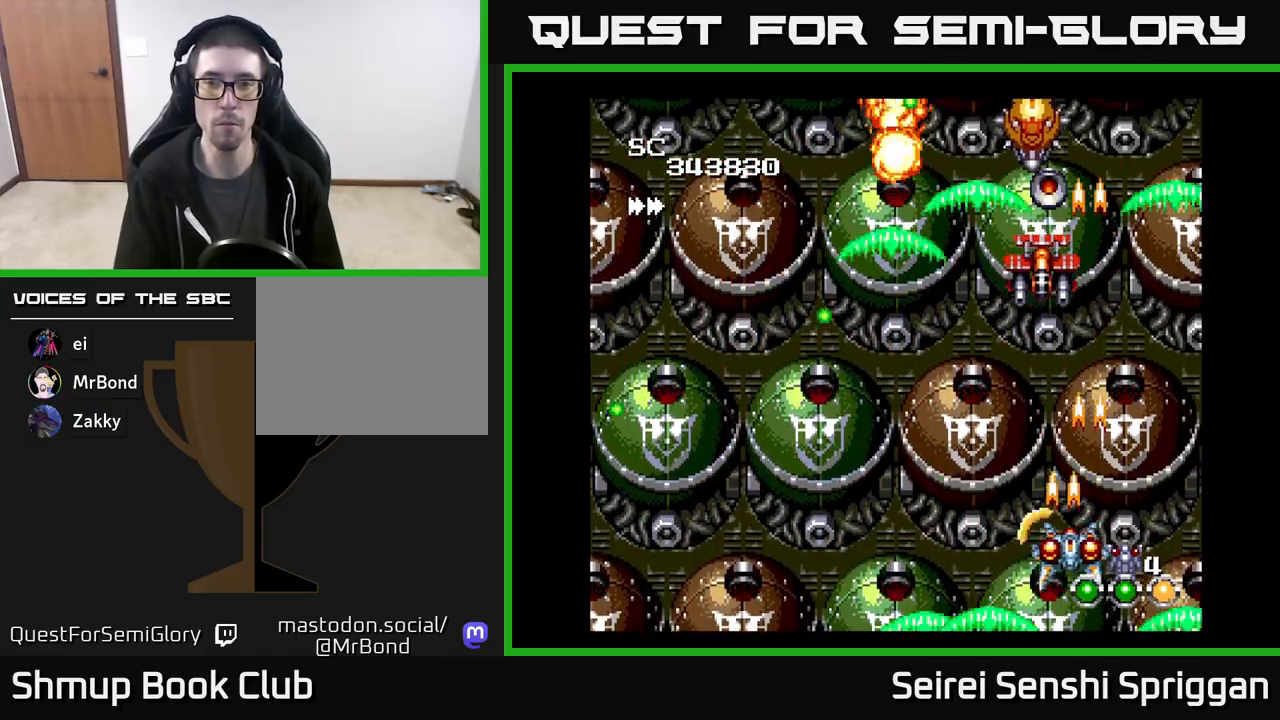
{"buttons": ["X", "DPAD_DOWN", "DPAD_LEFT"], "events": [[17, "DPAD_RIGHT", "down"], [67, "DPAD_RIGHT", "up"], [100, "DPAD_LEFT", "down"], [183, "DPAD_LEFT", "up"], [400, "DPAD_LEFT", "down"], [467, "DPAD_DOWN", "down"]]}
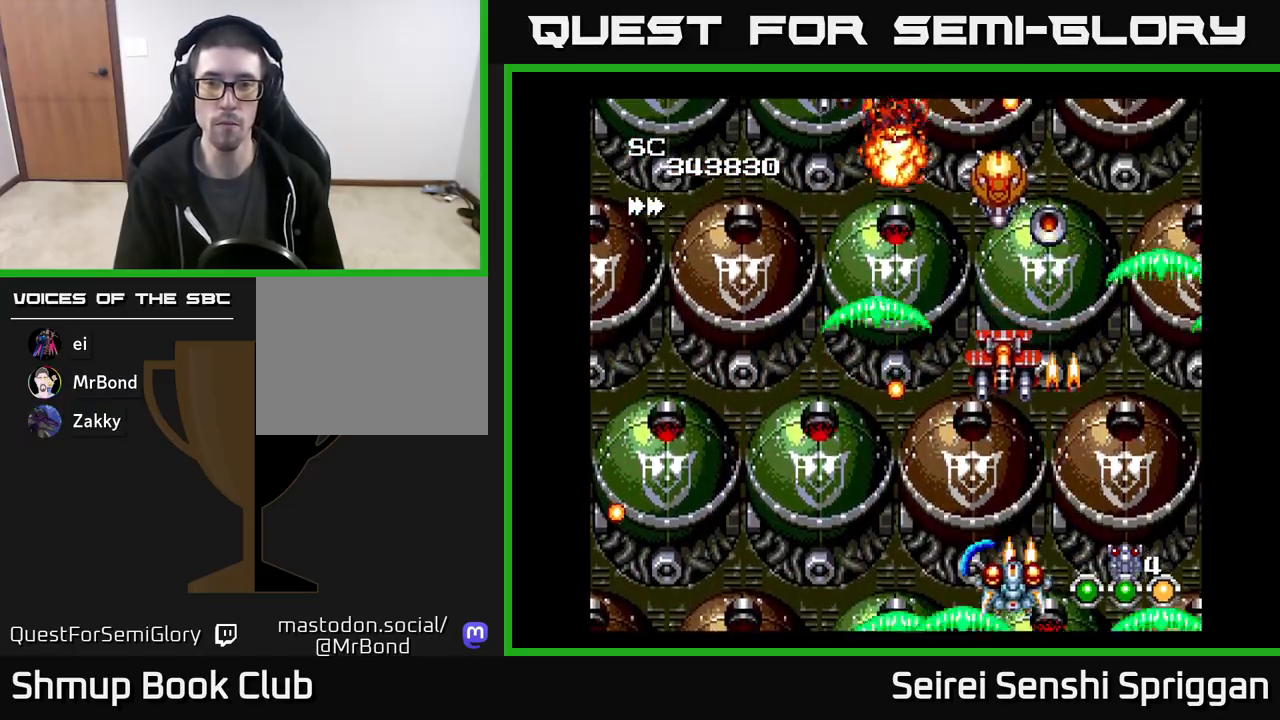
{"buttons": ["X", "DPAD_UP", "DPAD_LEFT"], "events": [[67, "DPAD_DOWN", "up"], [150, "DPAD_UP", "down"]]}
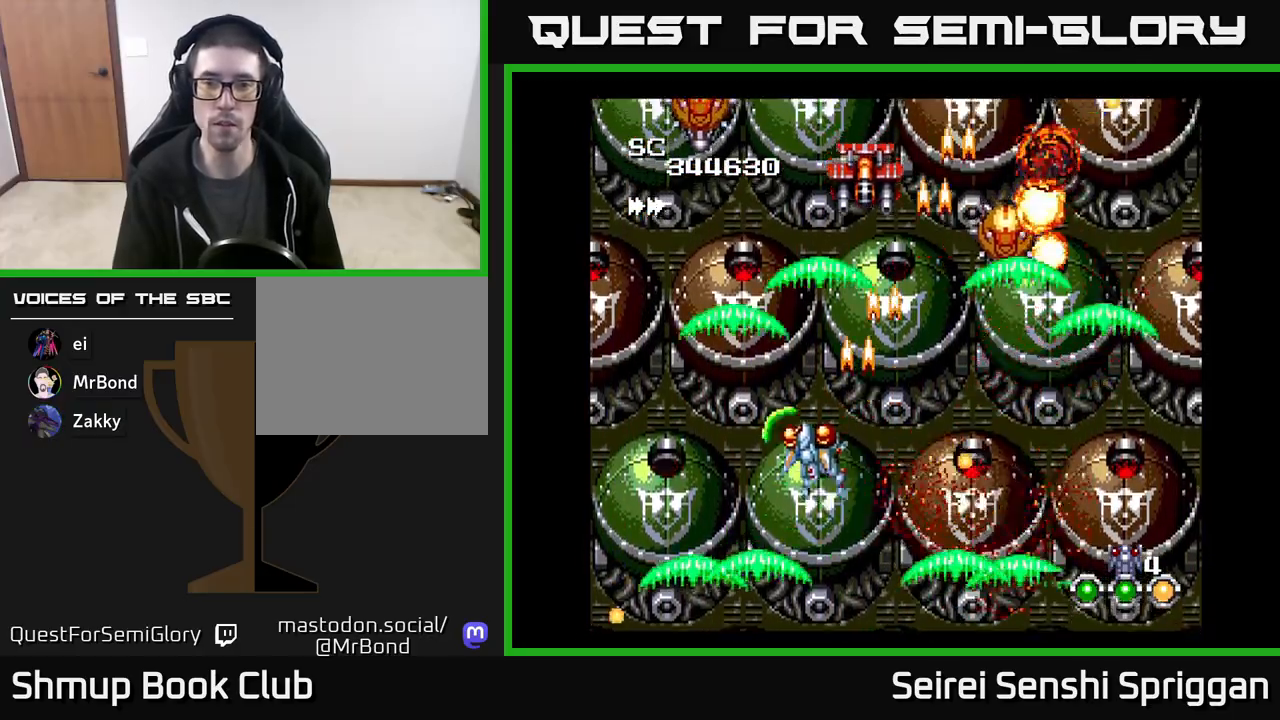
{"buttons": ["X"], "events": [[117, "DPAD_LEFT", "up"], [167, "DPAD_UP", "up"], [317, "DPAD_LEFT", "down"], [450, "DPAD_LEFT", "up"]]}